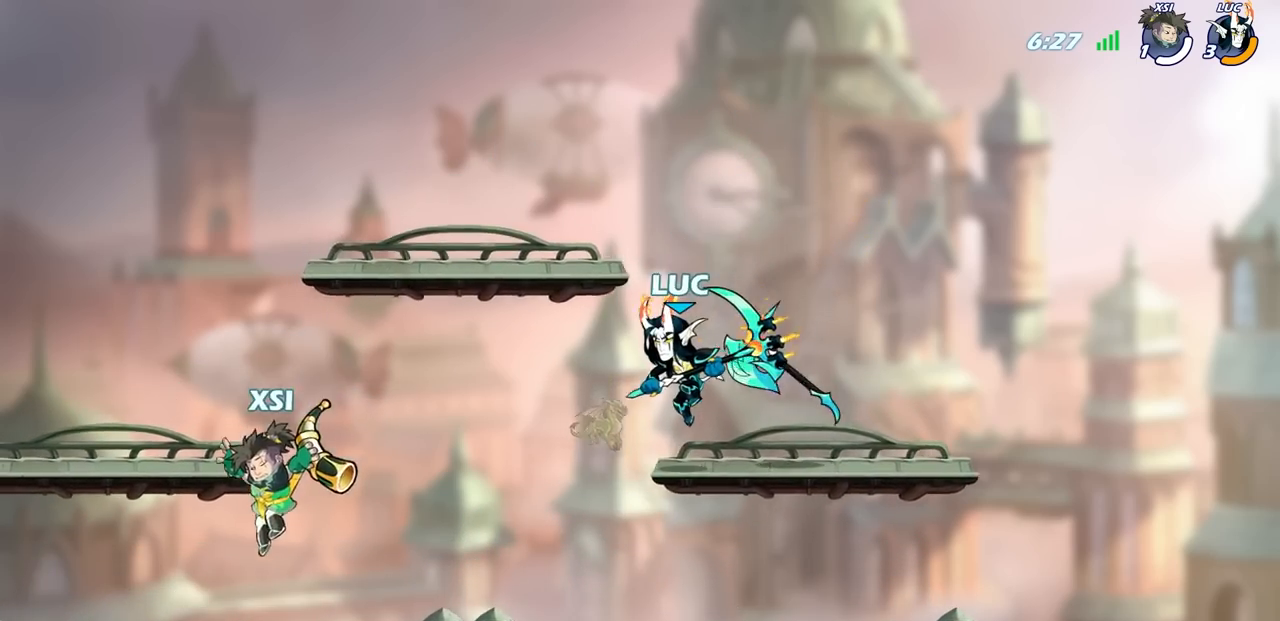
Gameplay with a controller (PlayStation layout); each line is a JSON object with the inputs held at the frame after it. "events" lists button and stick changes between this image and that frame as [ms after this image, input, new state], when the widget could be followed in between.
{"buttons": ["SQUARE", "R2"], "left_stick": "left", "right_stick": "center", "events": [[233, "left_stick", "left"], [350, "R2", "down"], [417, "SQUARE", "down"]]}
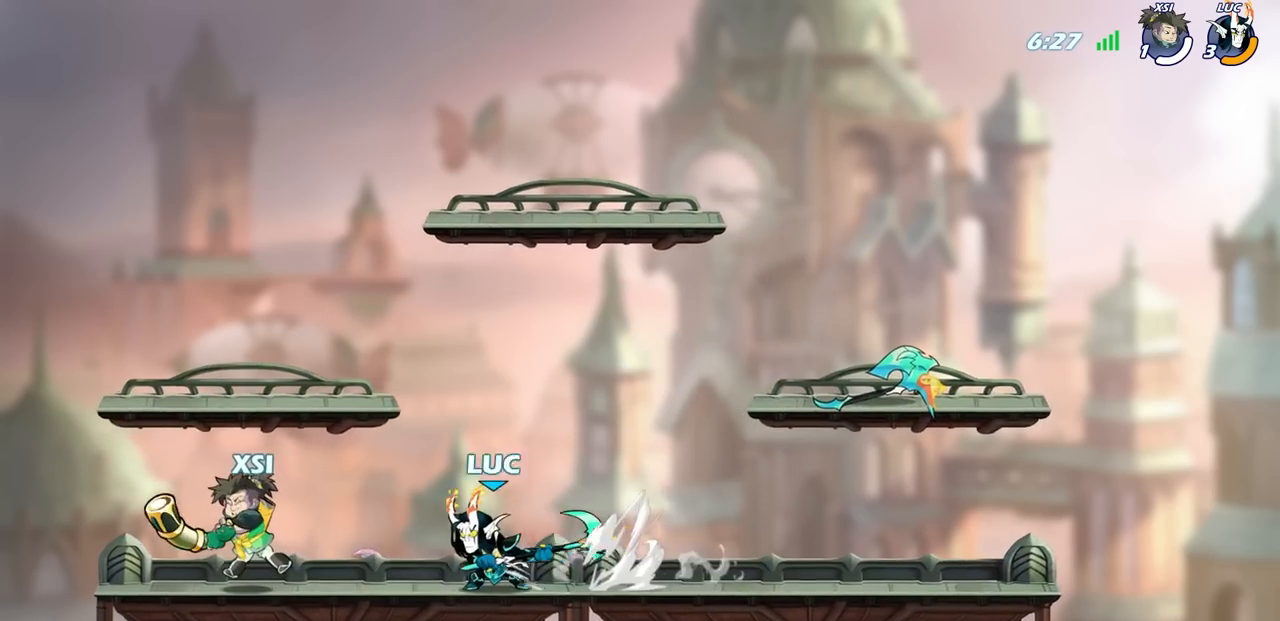
{"buttons": [], "left_stick": "left", "right_stick": "center", "events": [[33, "R2", "up"], [67, "SQUARE", "up"]]}
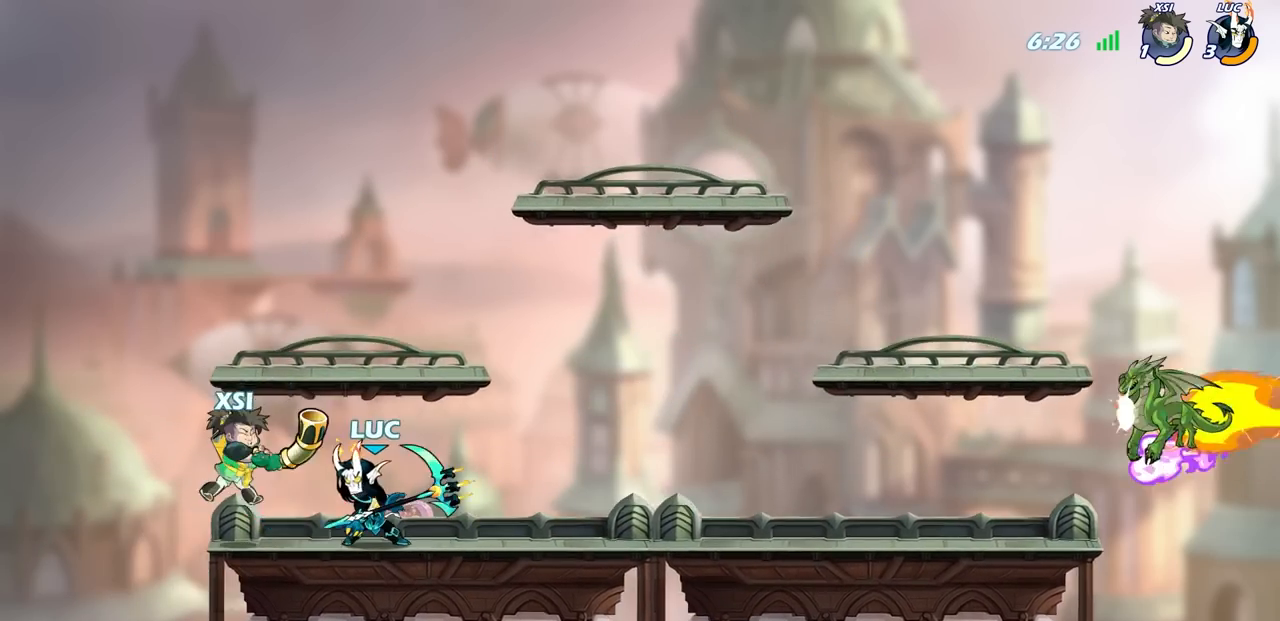
{"buttons": ["R2"], "left_stick": "center", "right_stick": "center", "events": [[33, "left_stick", "right"], [333, "left_stick", "center"], [450, "R2", "down"]]}
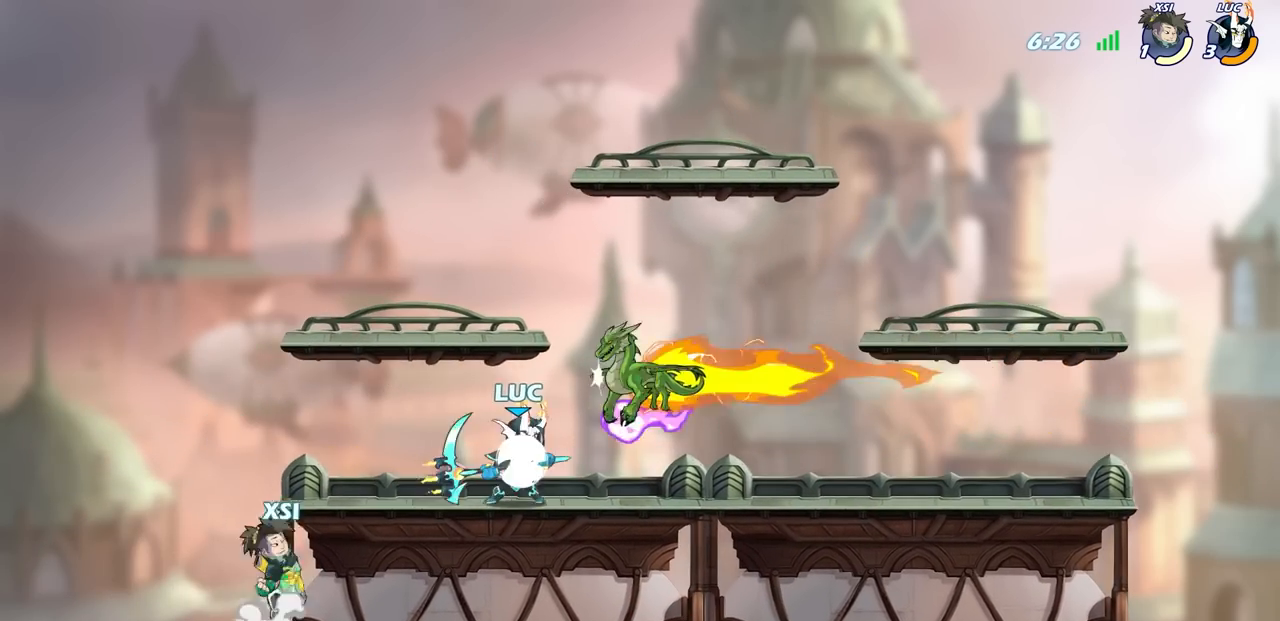
{"buttons": ["CIRCLE"], "left_stick": "down-left", "right_stick": "center", "events": [[183, "R2", "up"], [233, "left_stick", "down-left"], [283, "CIRCLE", "down"]]}
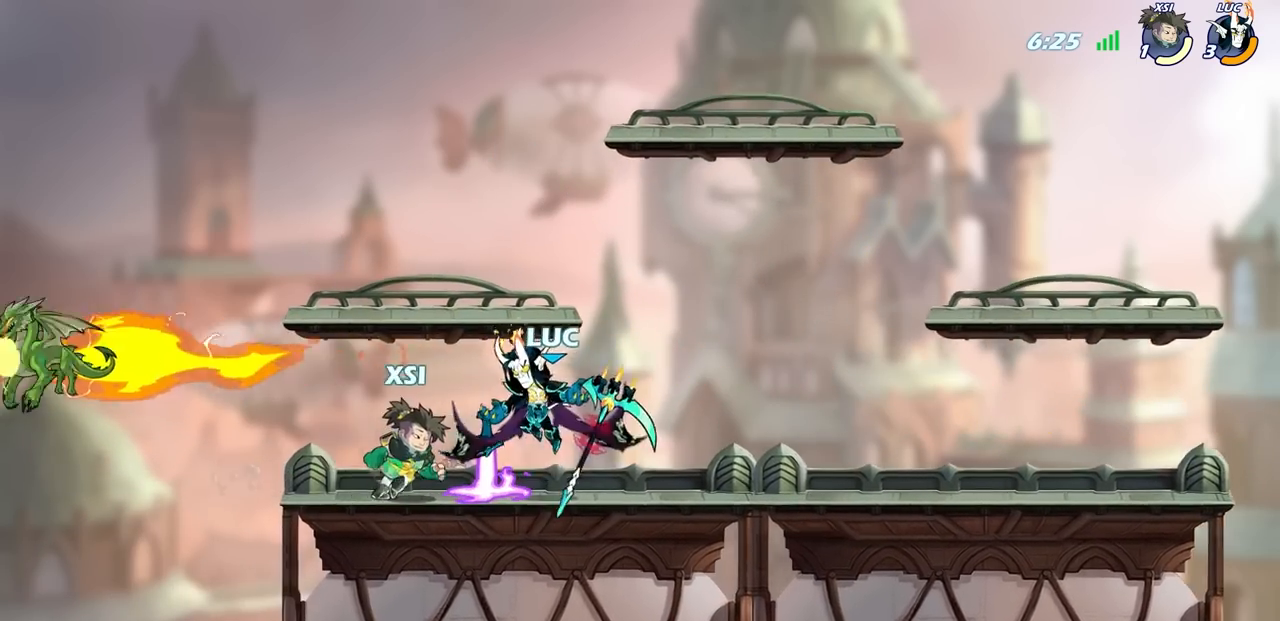
{"buttons": ["CIRCLE"], "left_stick": "down-left", "right_stick": "center", "events": []}
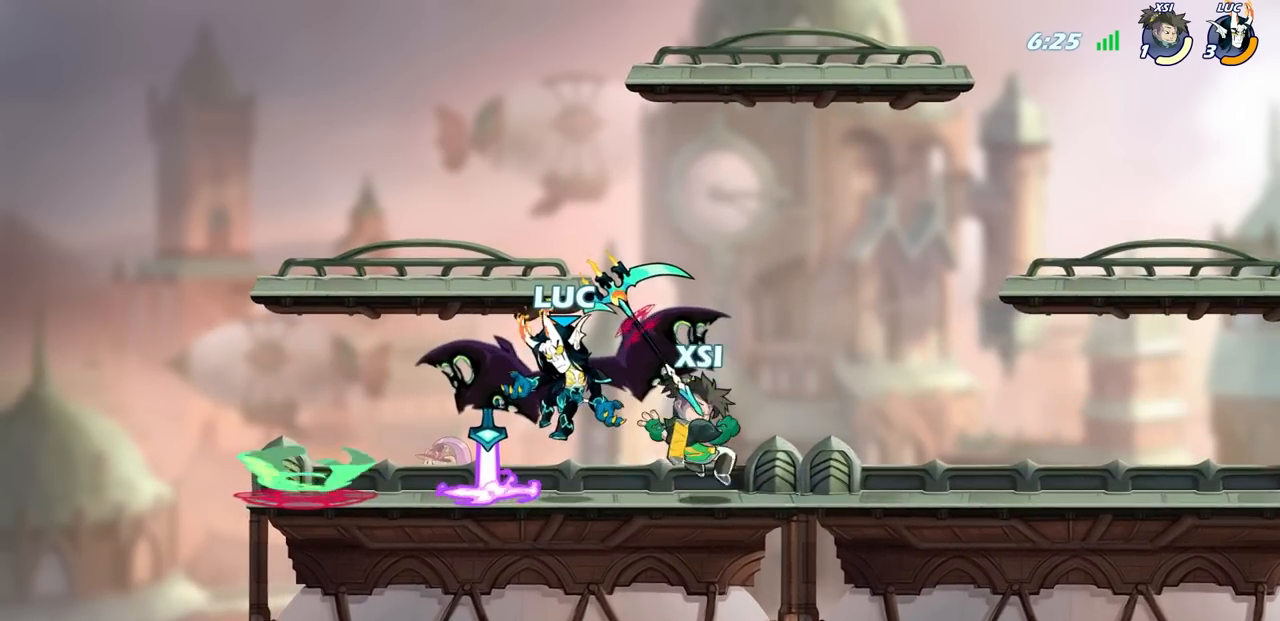
{"buttons": [], "left_stick": "right", "right_stick": "center", "events": [[417, "left_stick", "down-right"], [450, "CIRCLE", "up"], [467, "left_stick", "right"]]}
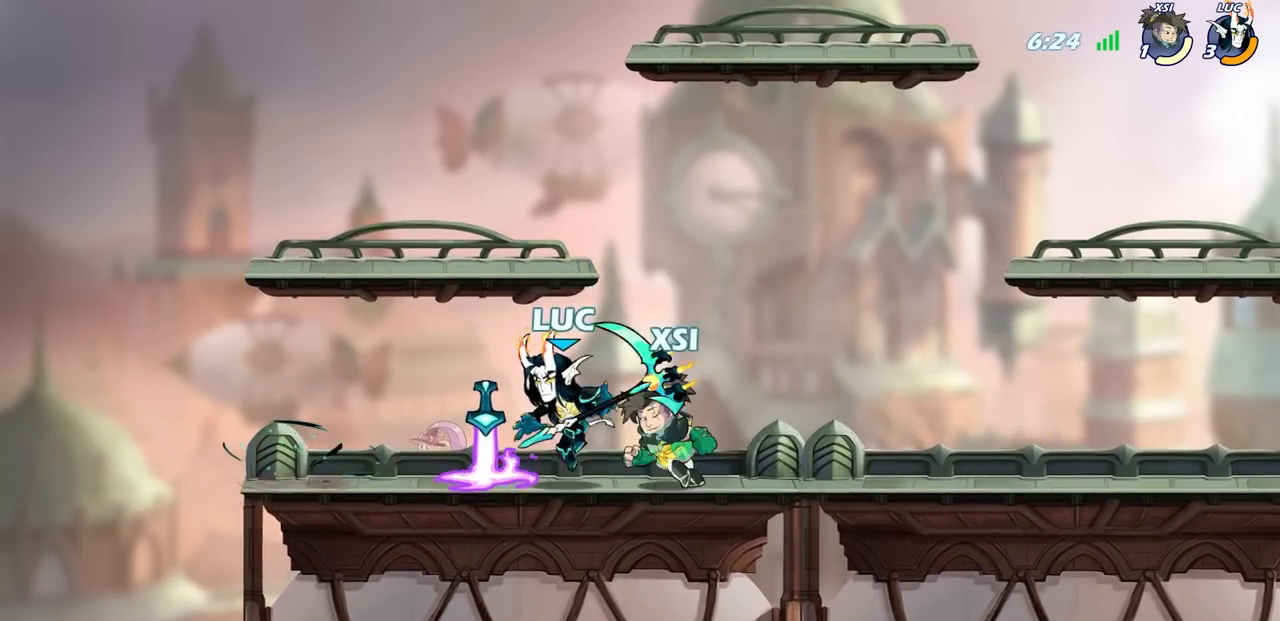
{"buttons": [], "left_stick": "center", "right_stick": "center", "events": [[67, "CROSS", "down"], [250, "CROSS", "up"], [283, "left_stick", "up"], [333, "left_stick", "left"], [450, "left_stick", "center"]]}
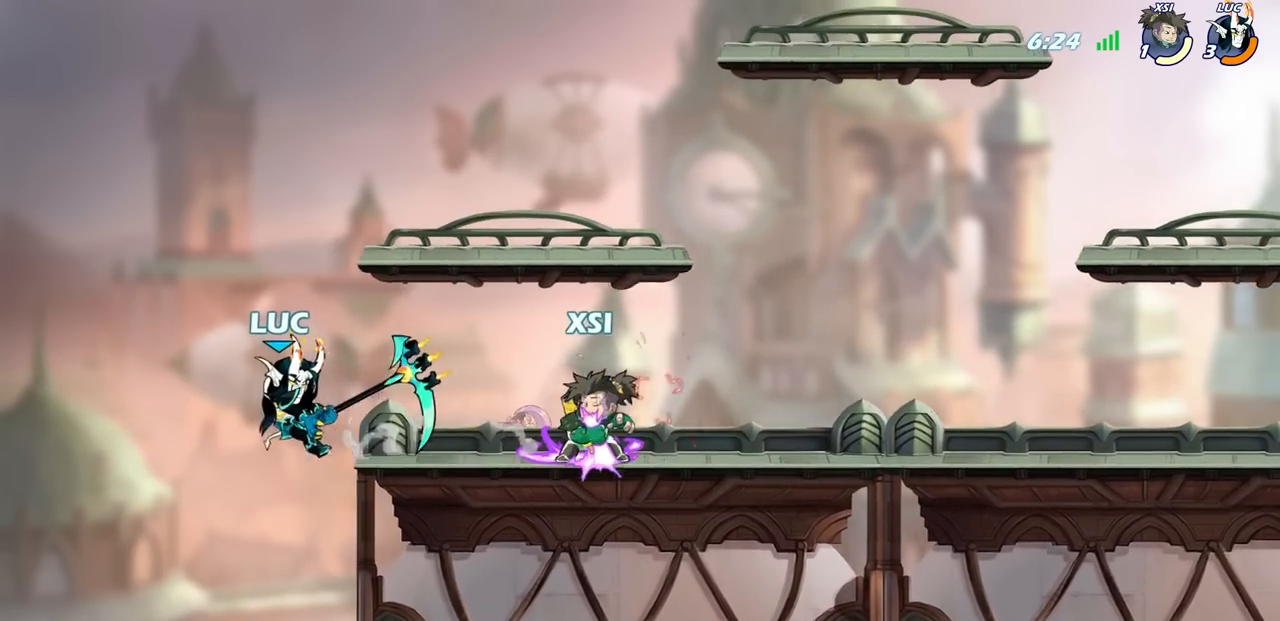
{"buttons": [], "left_stick": "right", "right_stick": "center", "events": [[333, "CROSS", "down"], [383, "left_stick", "right"], [500, "CROSS", "up"]]}
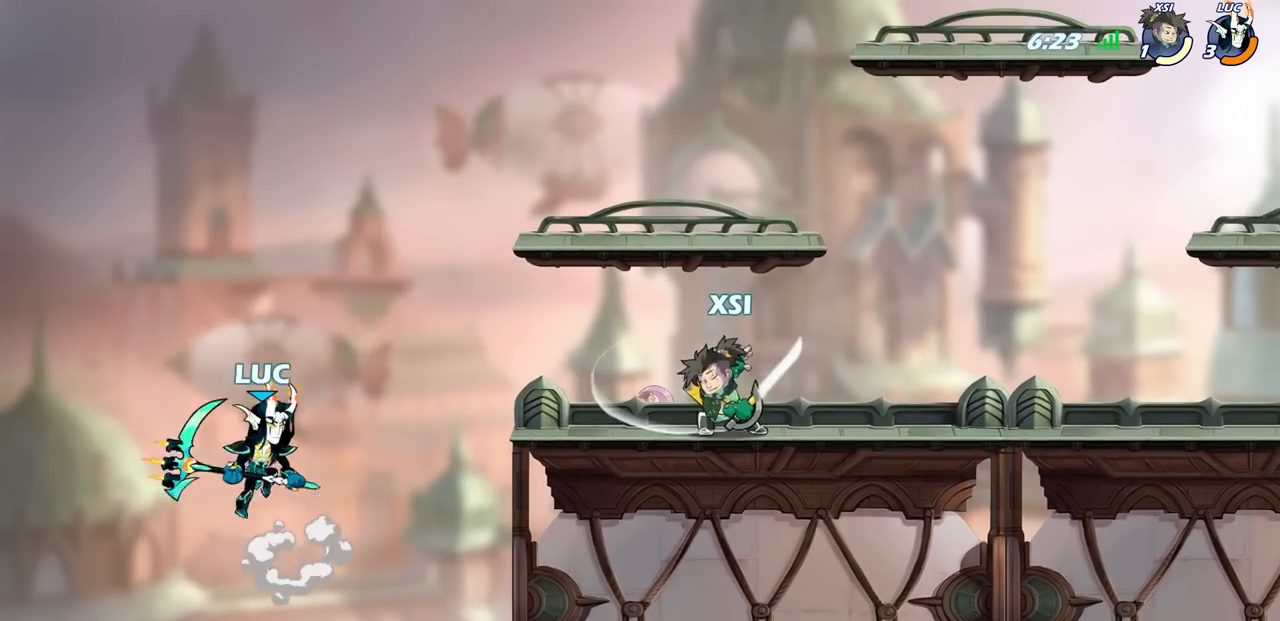
{"buttons": [], "left_stick": "right", "right_stick": "center", "events": [[333, "R2", "down"], [350, "CIRCLE", "down"], [433, "CIRCLE", "up"], [433, "R2", "up"]]}
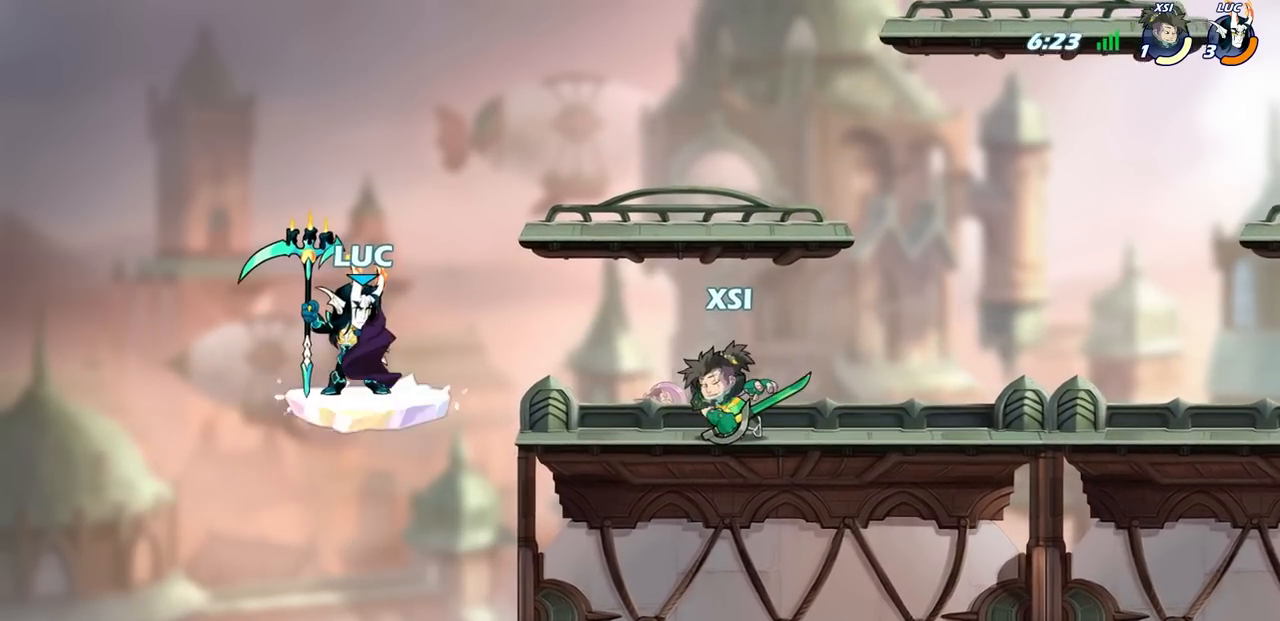
{"buttons": [], "left_stick": "right", "right_stick": "center", "events": []}
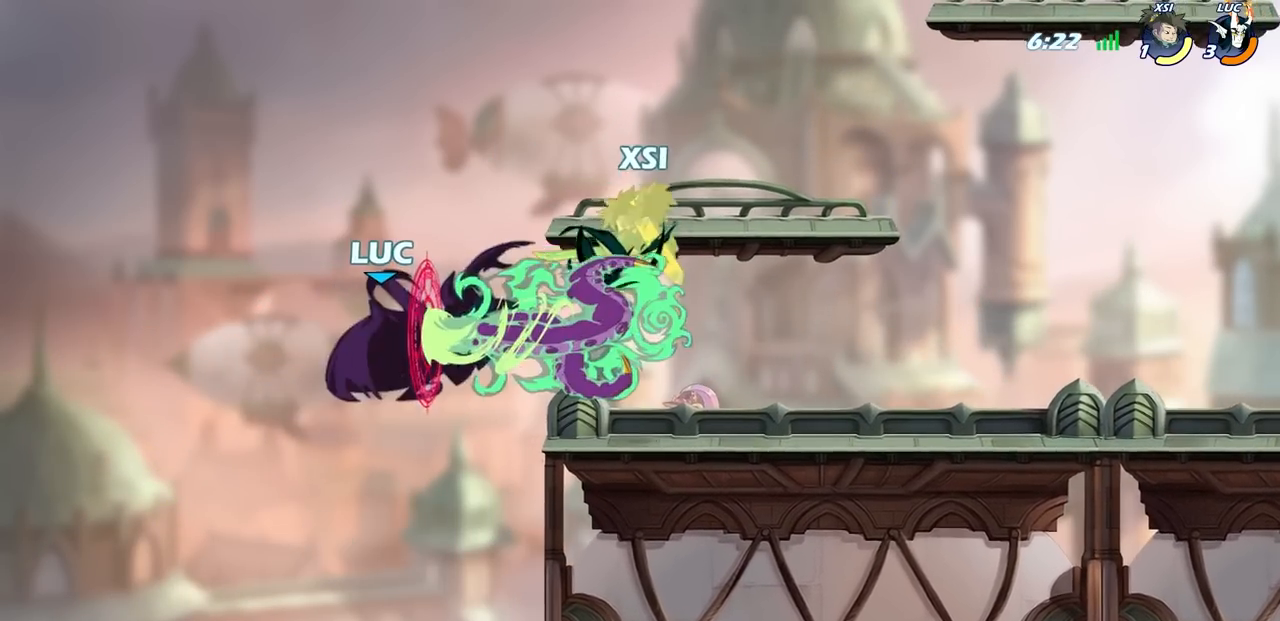
{"buttons": [], "left_stick": "right", "right_stick": "center", "events": []}
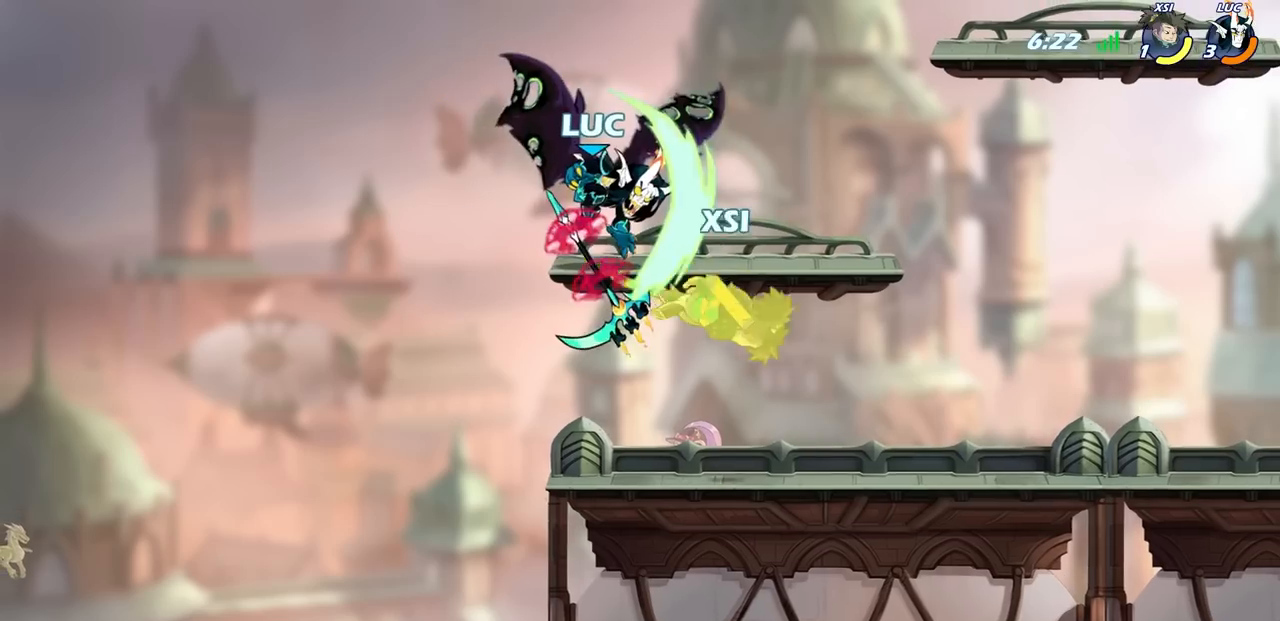
{"buttons": [], "left_stick": "right", "right_stick": "center", "events": []}
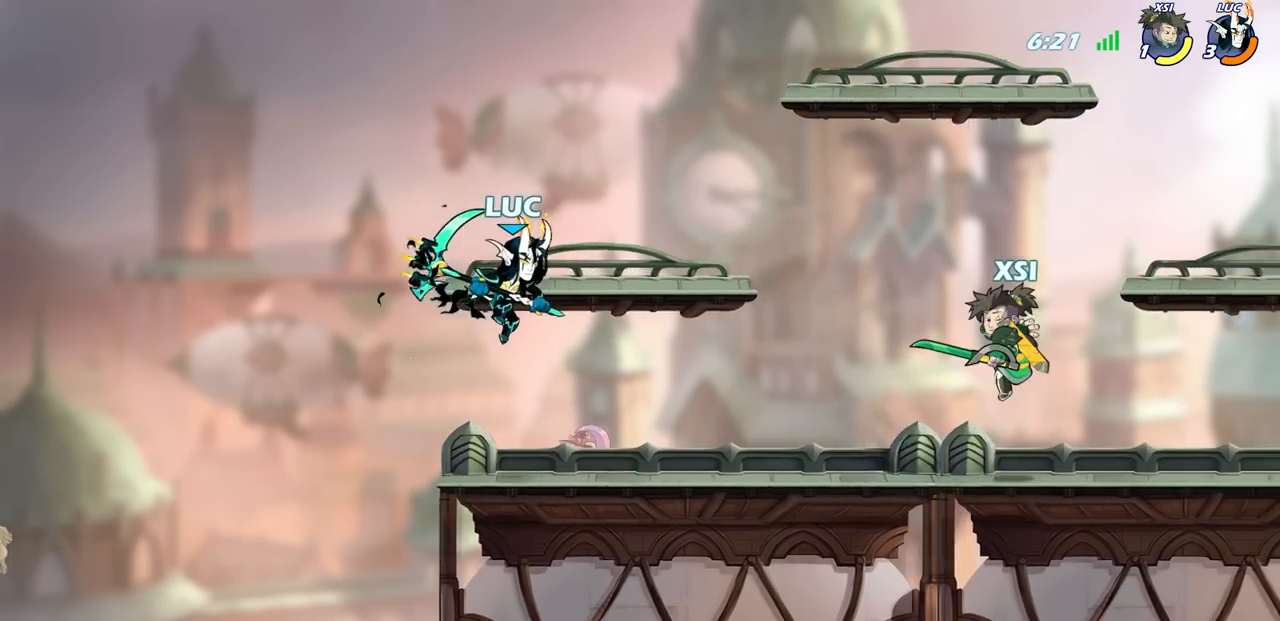
{"buttons": [], "left_stick": "up-right", "right_stick": "center", "events": [[250, "CROSS", "down"], [483, "left_stick", "up-right"], [500, "CROSS", "up"]]}
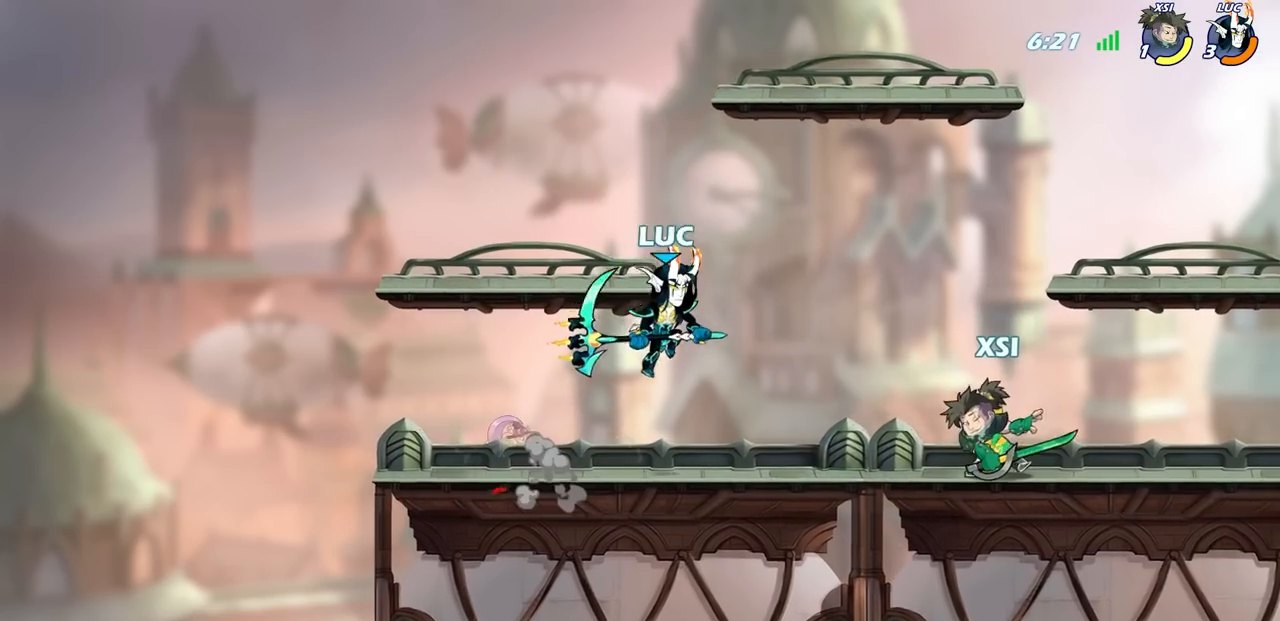
{"buttons": [], "left_stick": "down-right", "right_stick": "center", "events": [[17, "left_stick", "right"], [50, "left_stick", "center"], [500, "left_stick", "down-right"]]}
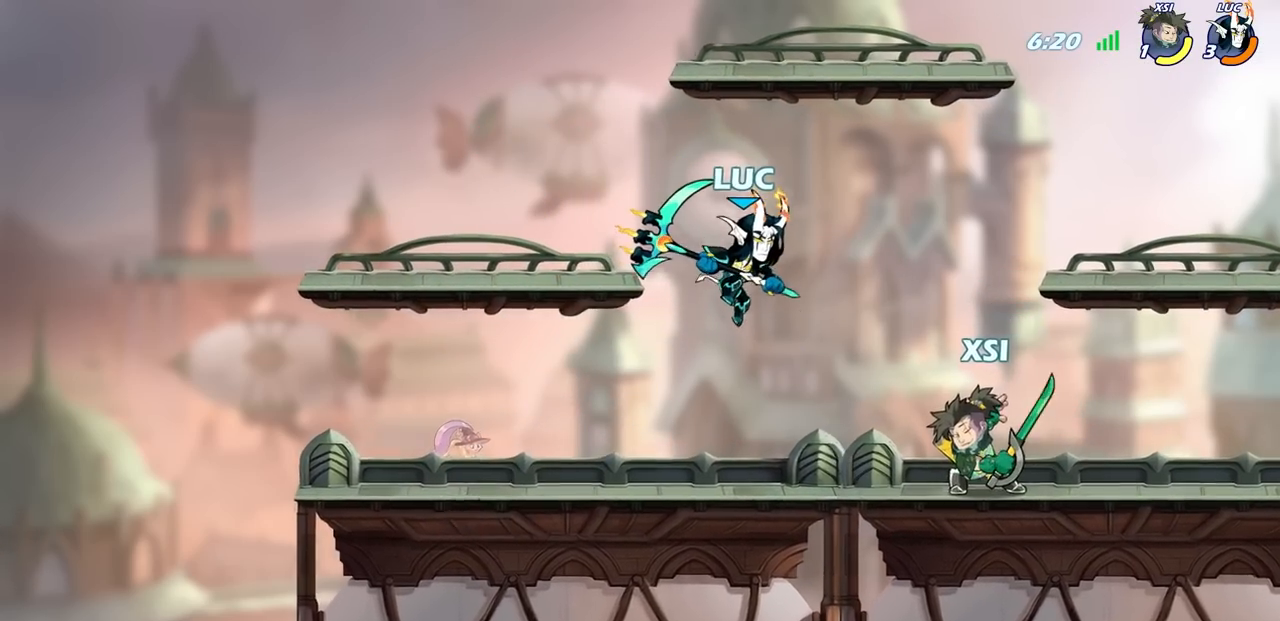
{"buttons": [], "left_stick": "right", "right_stick": "center", "events": [[50, "left_stick", "right"], [267, "SQUARE", "down"], [383, "SQUARE", "up"]]}
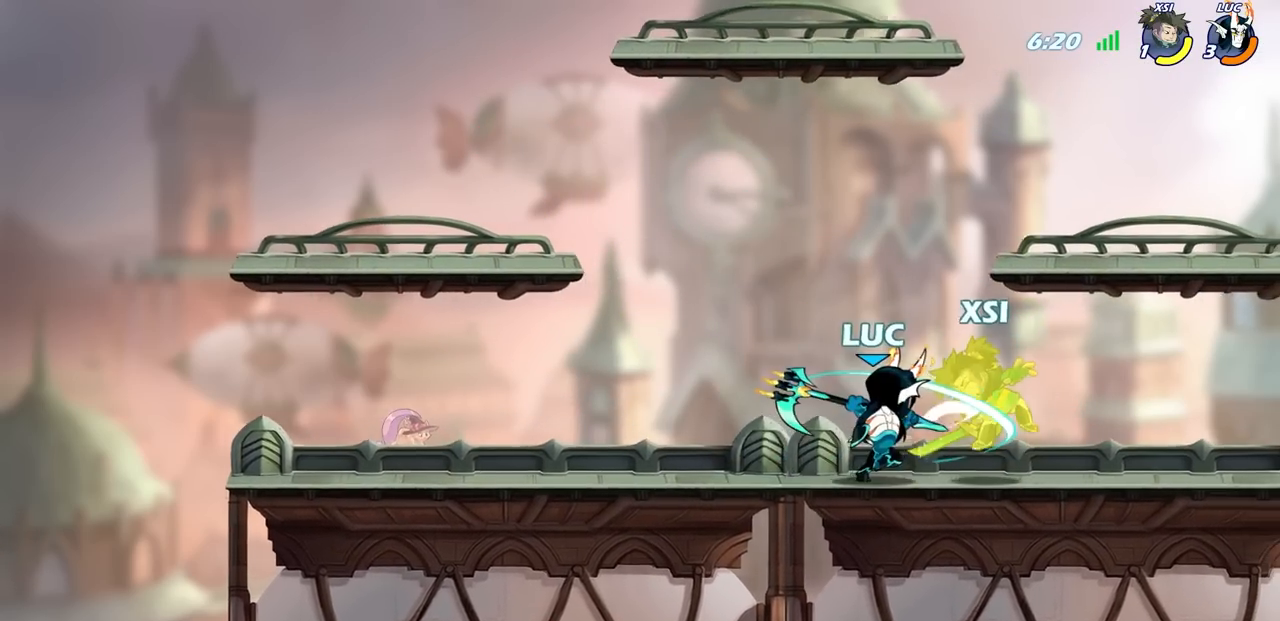
{"buttons": ["CIRCLE"], "left_stick": "down-left", "right_stick": "center", "events": [[400, "left_stick", "down"], [450, "CIRCLE", "down"], [483, "left_stick", "down-left"]]}
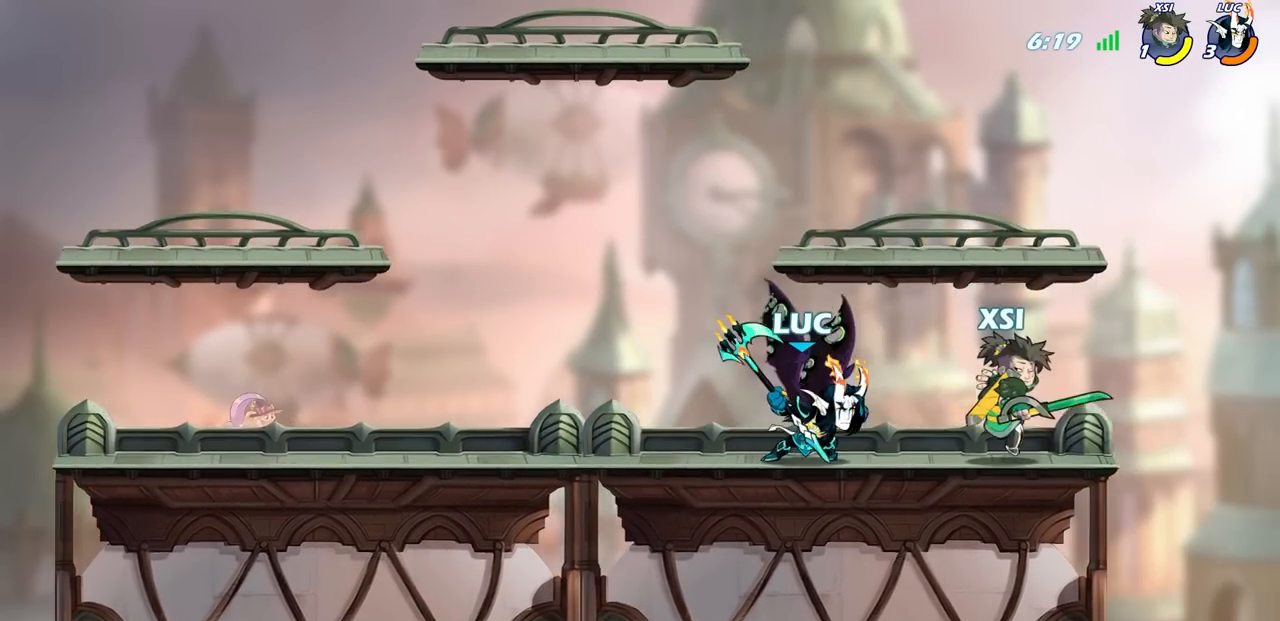
{"buttons": [], "left_stick": "down-left", "right_stick": "center", "events": [[483, "CIRCLE", "up"]]}
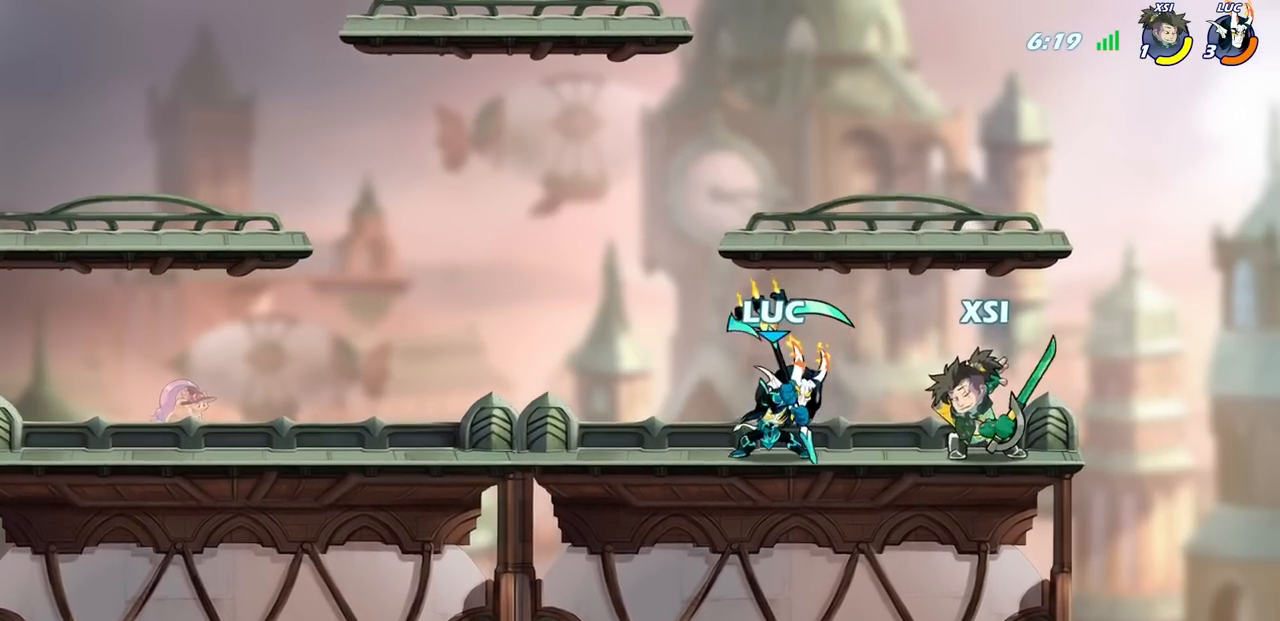
{"buttons": ["R2"], "left_stick": "left", "right_stick": "center", "events": [[67, "left_stick", "center"], [217, "left_stick", "left"], [367, "R2", "down"]]}
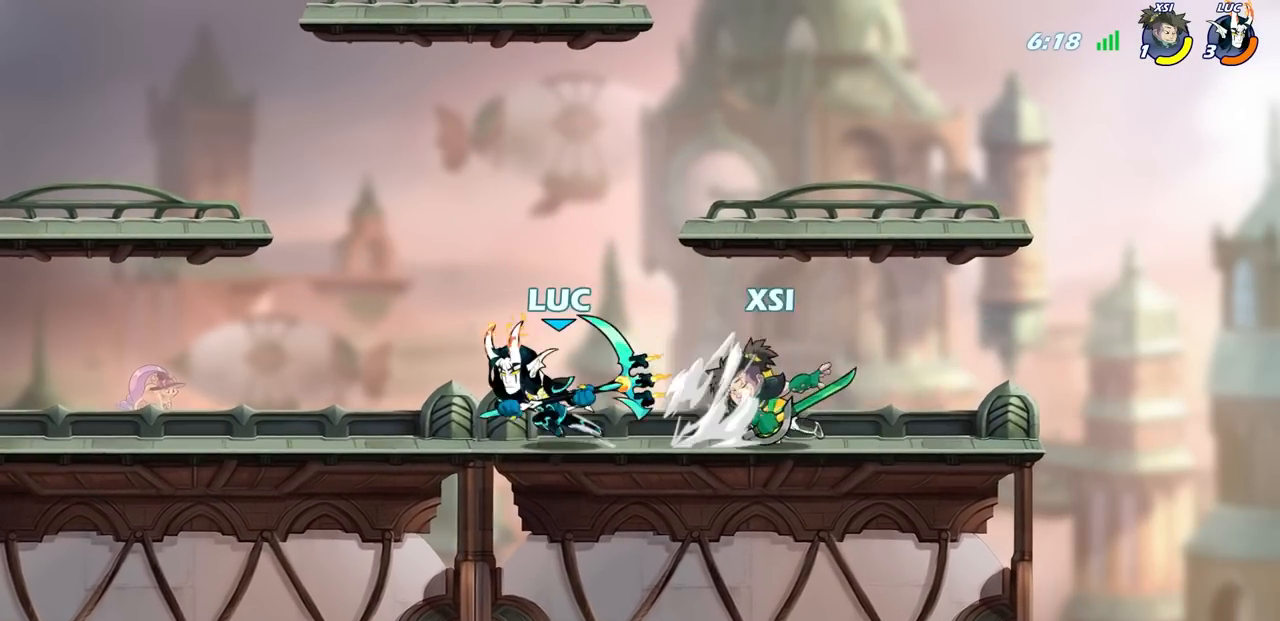
{"buttons": [], "left_stick": "right", "right_stick": "center", "events": [[150, "R2", "up"], [500, "left_stick", "right"]]}
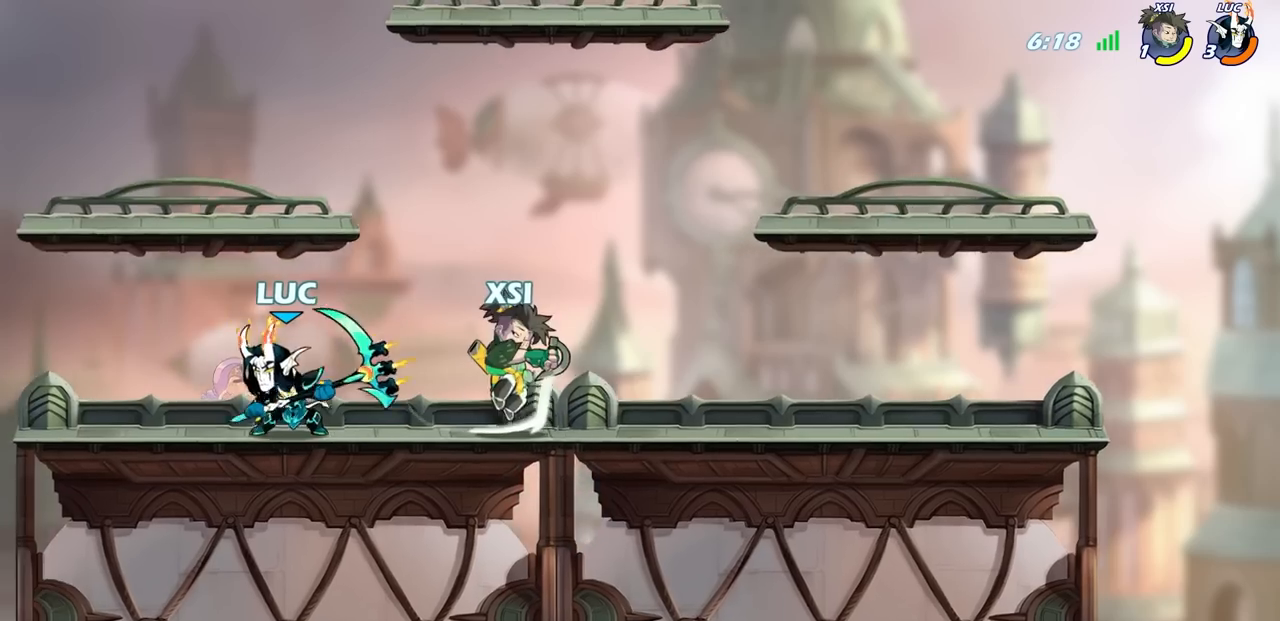
{"buttons": [], "left_stick": "right", "right_stick": "center", "events": [[33, "CIRCLE", "down"], [117, "CIRCLE", "up"]]}
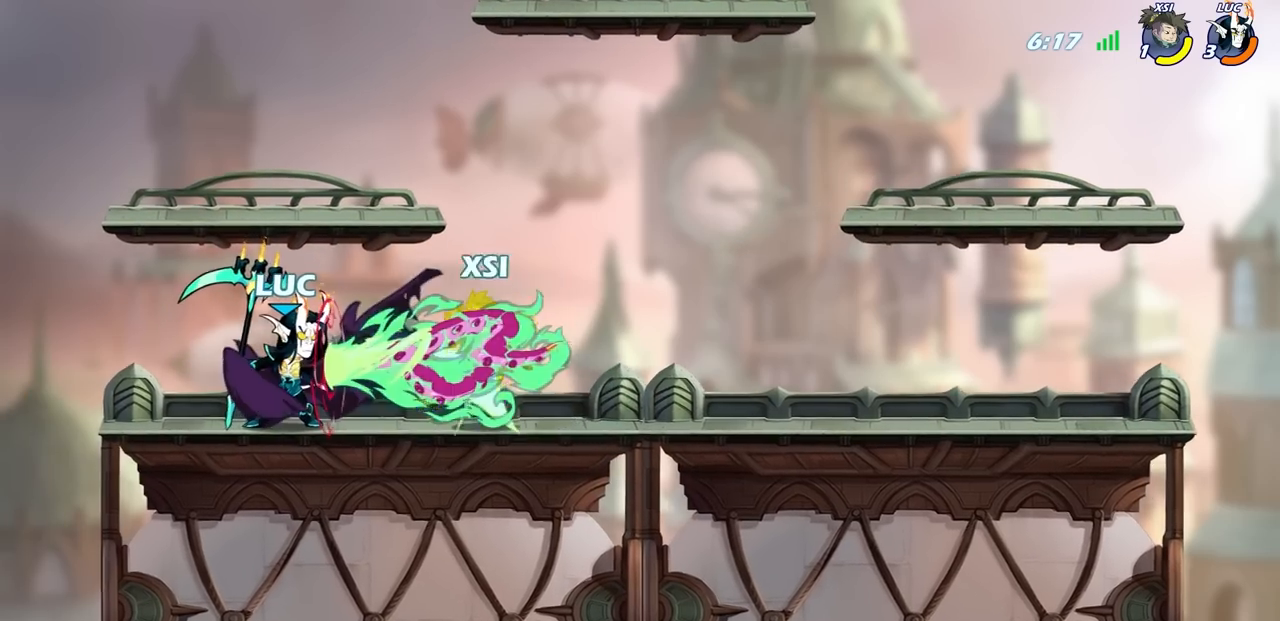
{"buttons": [], "left_stick": "right", "right_stick": "center", "events": []}
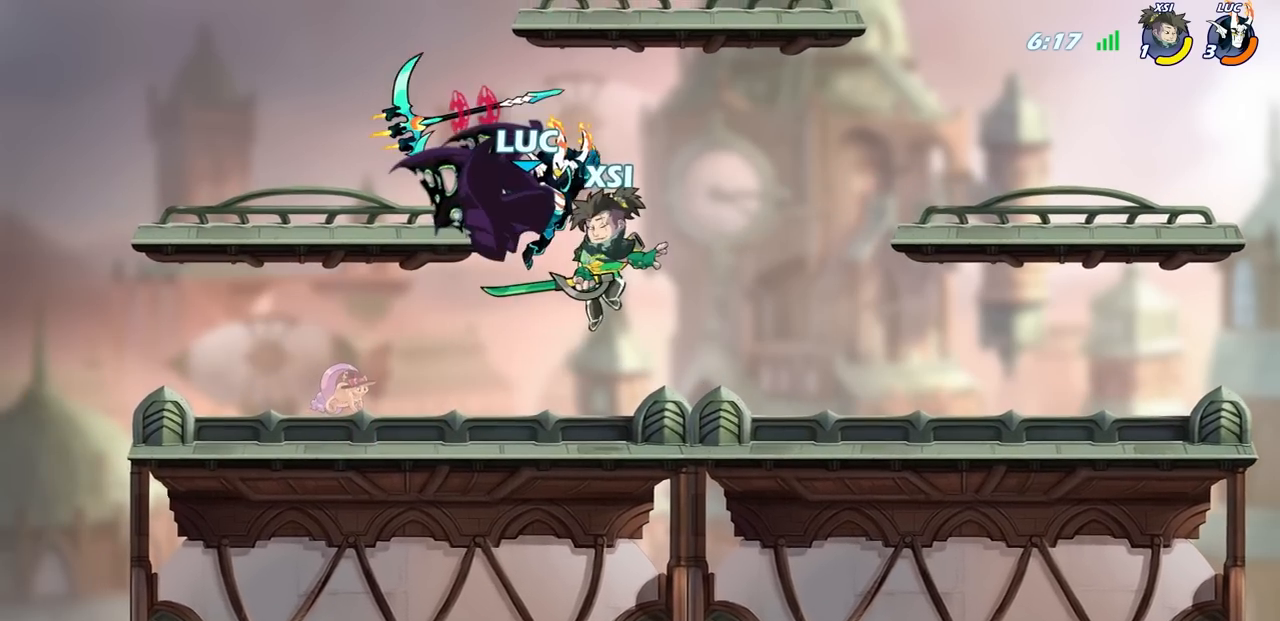
{"buttons": [], "left_stick": "right", "right_stick": "center", "events": []}
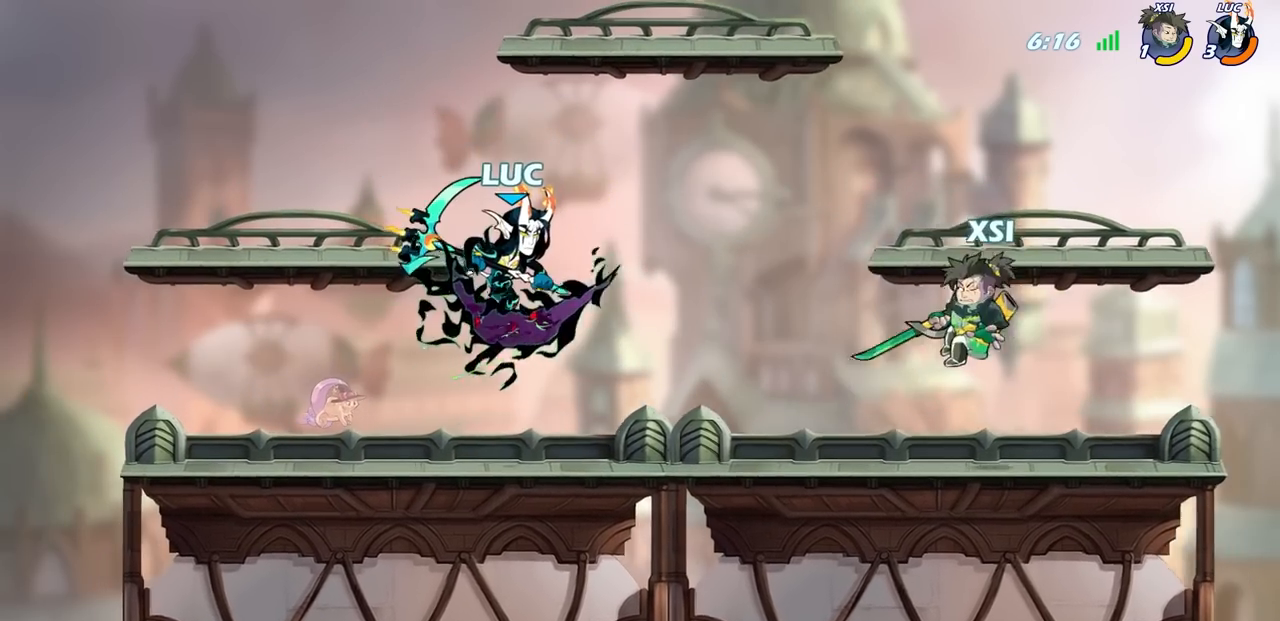
{"buttons": [], "left_stick": "center", "right_stick": "center", "events": [[67, "left_stick", "center"]]}
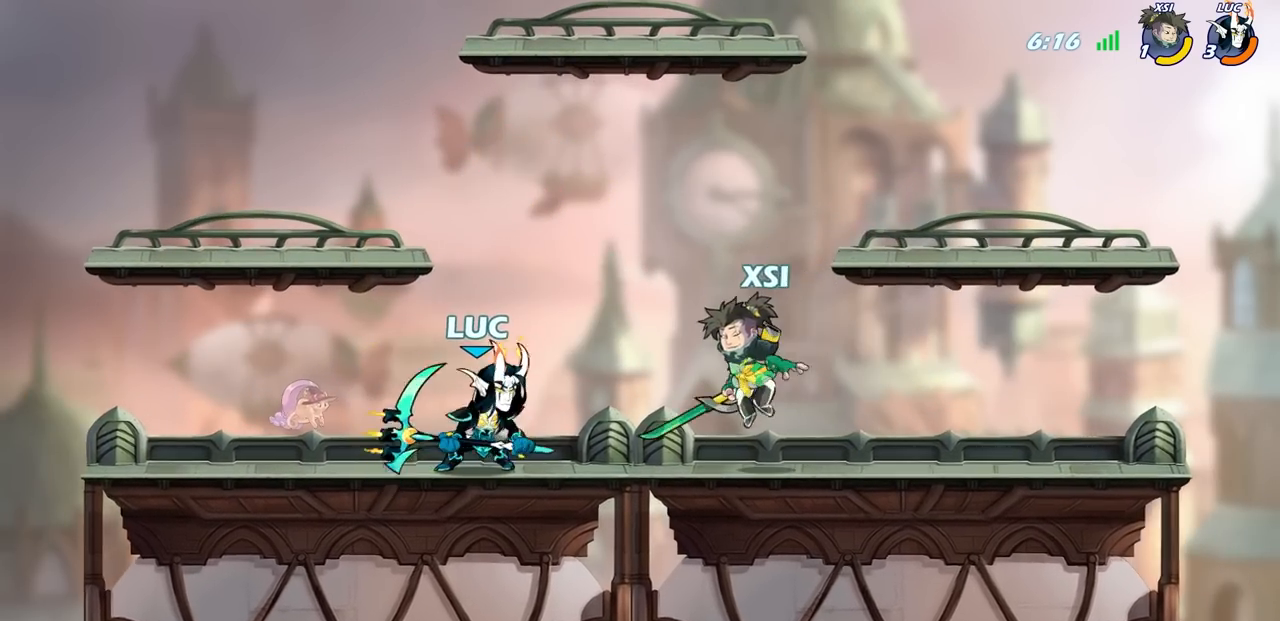
{"buttons": ["CIRCLE"], "left_stick": "right", "right_stick": "center", "events": [[17, "left_stick", "left"], [150, "R2", "down"], [300, "R2", "up"], [383, "CIRCLE", "down"], [383, "left_stick", "right"]]}
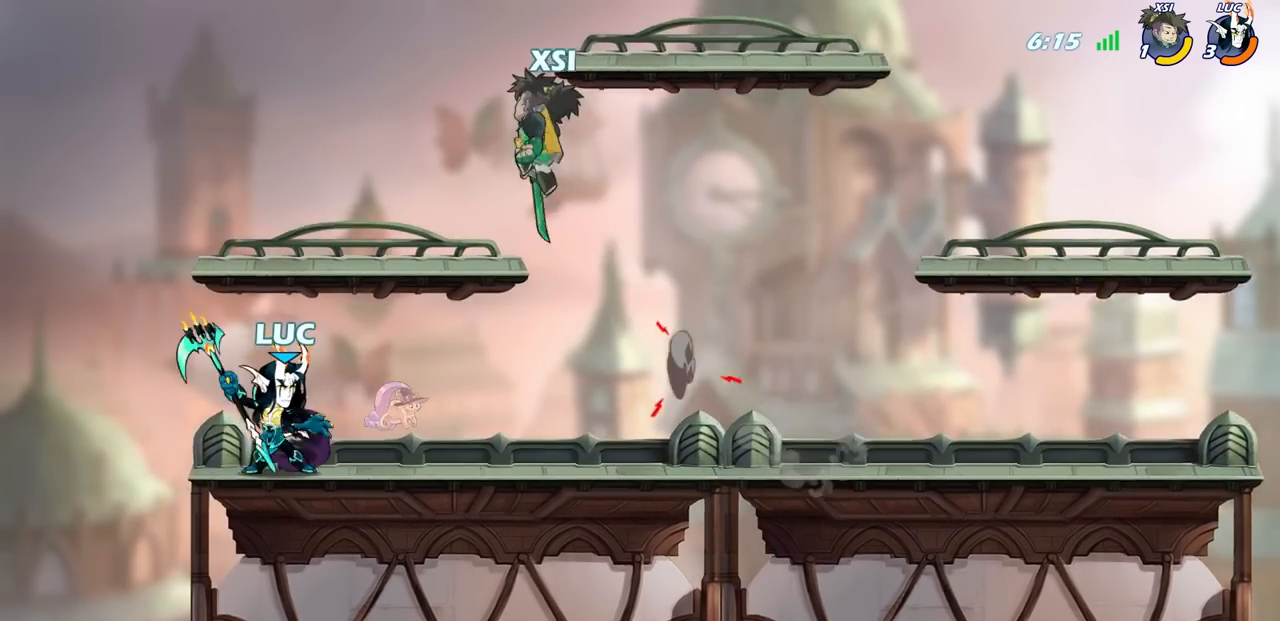
{"buttons": [], "left_stick": "right", "right_stick": "center", "events": [[17, "CIRCLE", "up"]]}
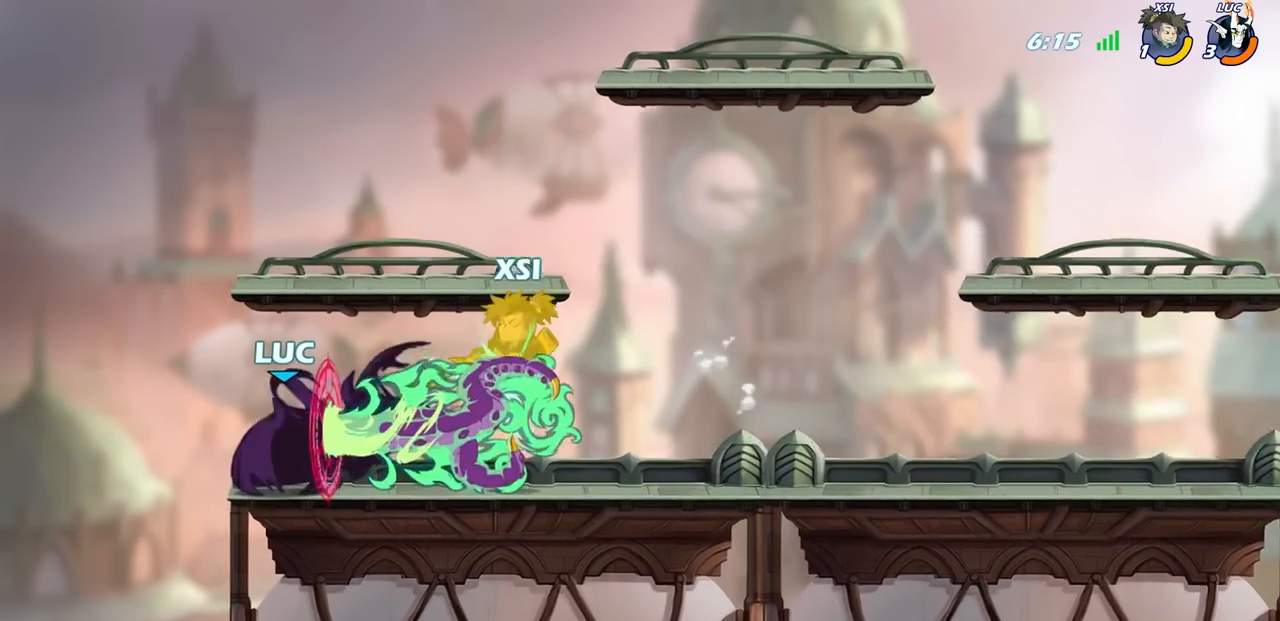
{"buttons": [], "left_stick": "right", "right_stick": "center", "events": []}
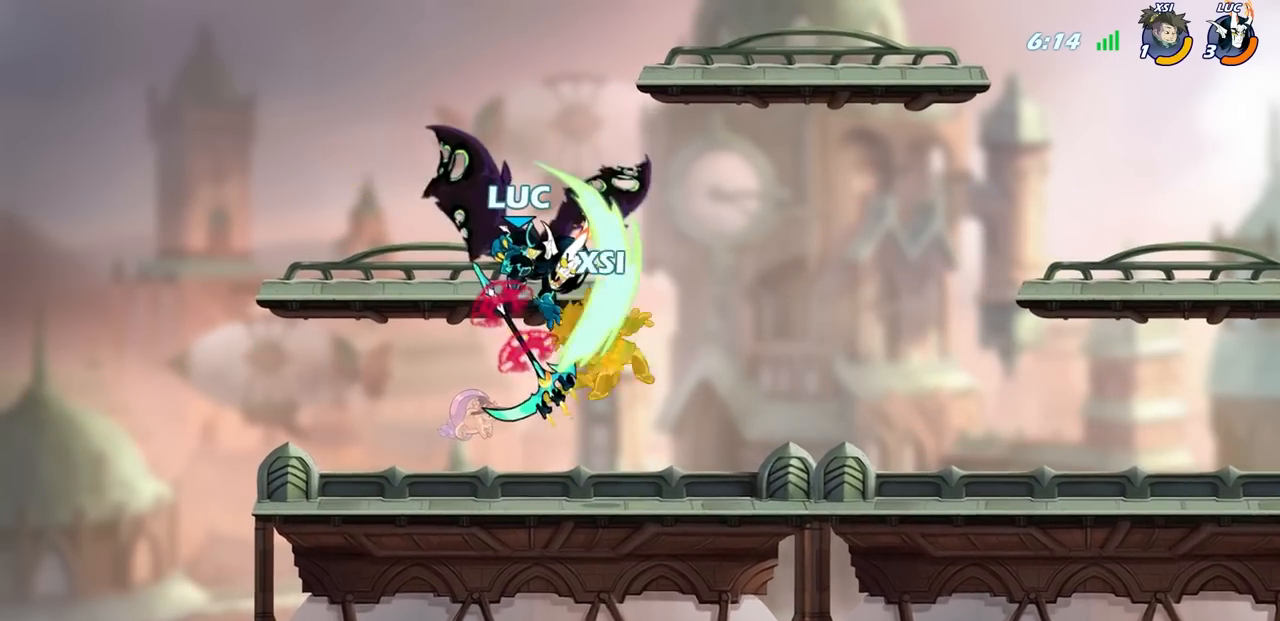
{"buttons": [], "left_stick": "center", "right_stick": "center", "events": [[267, "left_stick", "center"]]}